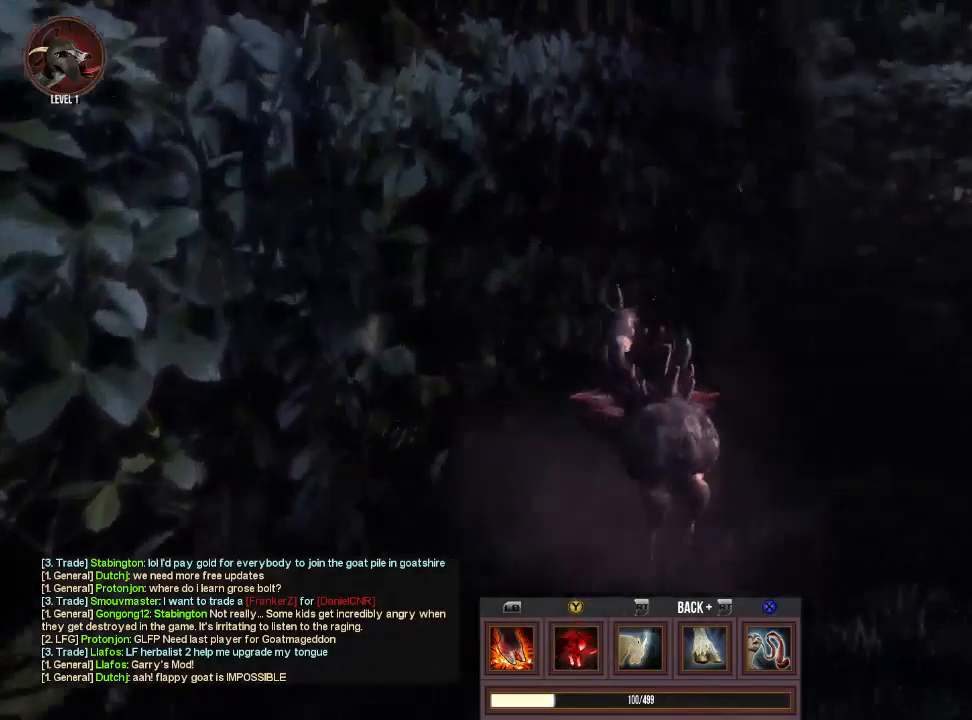
Gameplay with a controller (PlayStation layout); each line is a JSON object with the inputs held at the frame after it. "events" lists button and stick changes between this image and that frame as [ms after this image, input, new state], when the widget could be followed in between. Not read: L3 R3.
{"buttons": [], "left_stick": "up-right", "right_stick": "center", "events": [[33, "right_stick", "center"], [233, "left_stick", "right"], [267, "right_stick", "right"], [367, "left_stick", "up-right"], [433, "right_stick", "center"]]}
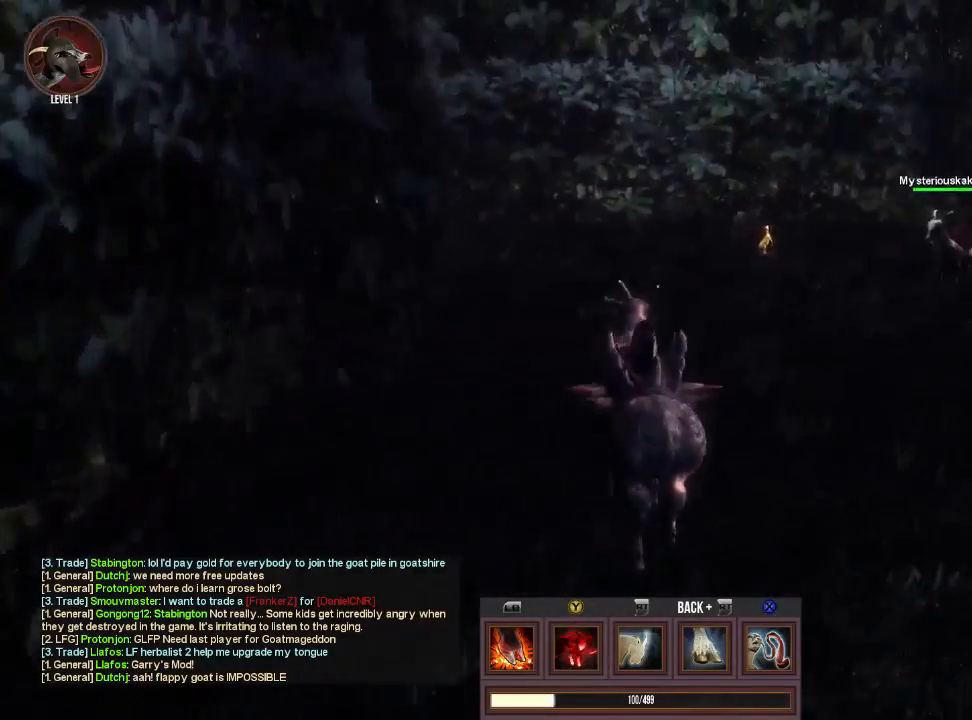
{"buttons": [], "left_stick": "up-right", "right_stick": "center", "events": []}
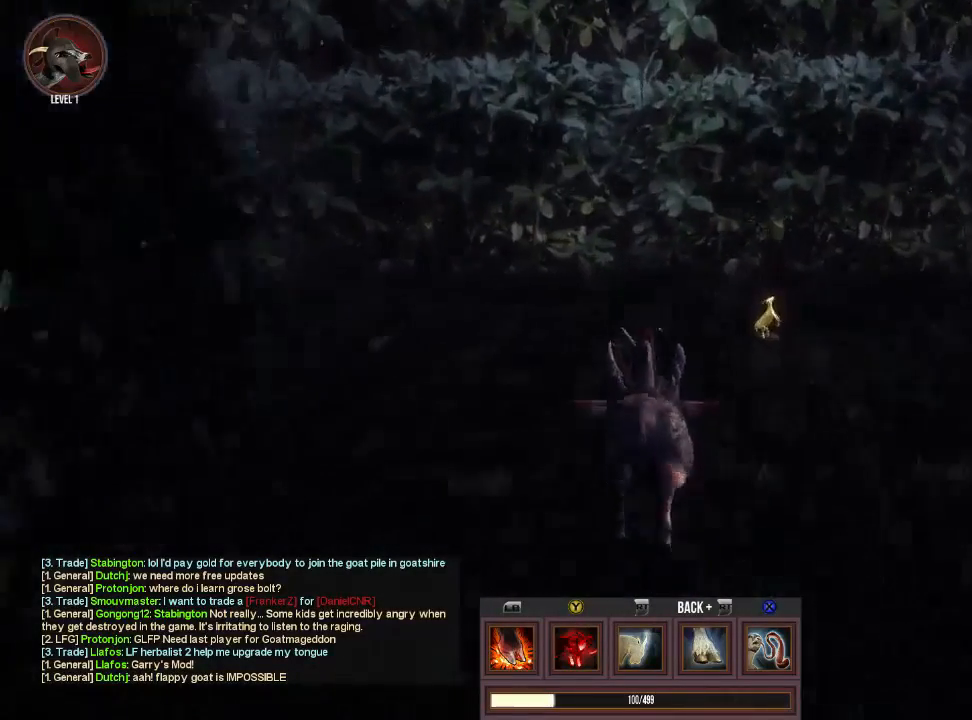
{"buttons": [], "left_stick": "center", "right_stick": "center", "events": [[200, "left_stick", "center"]]}
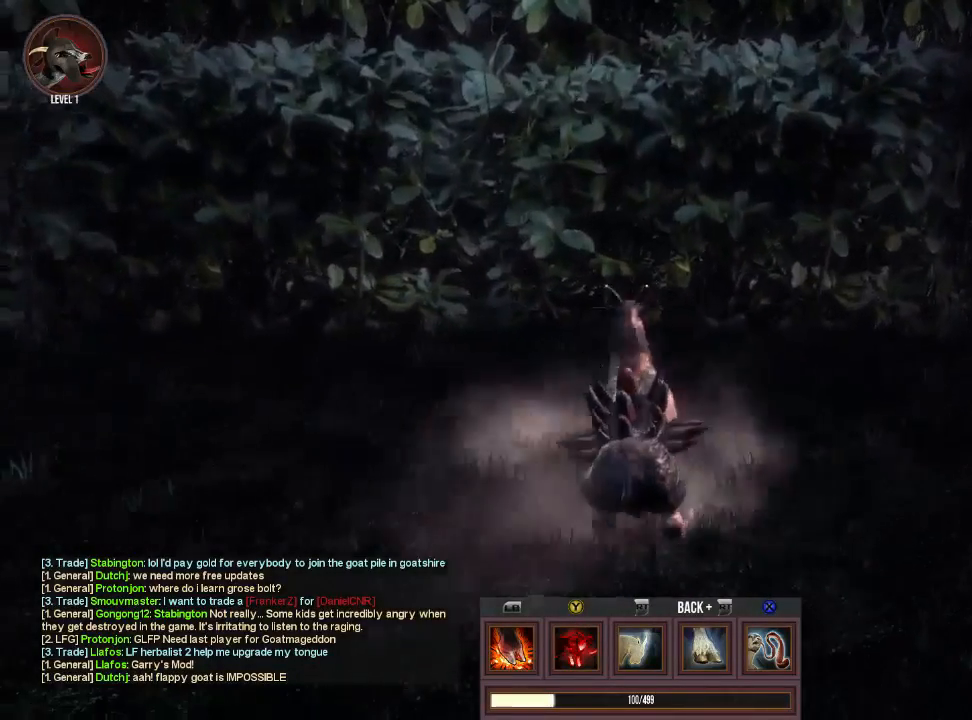
{"buttons": [], "left_stick": "center", "right_stick": "center", "events": []}
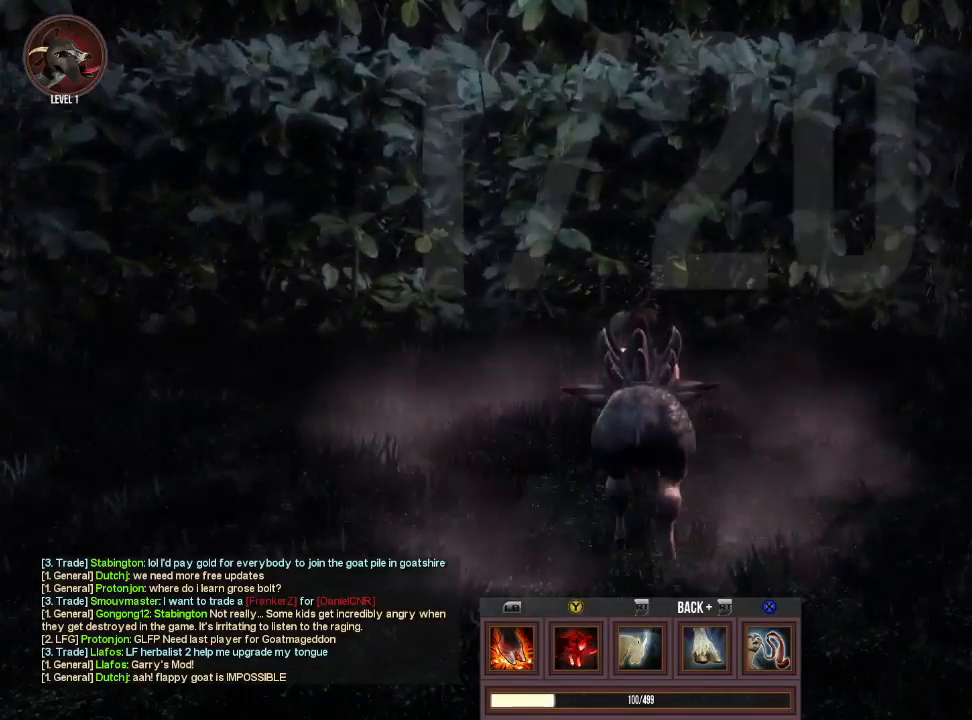
{"buttons": ["START"], "left_stick": "center", "right_stick": "center", "events": [[500, "START", "down"]]}
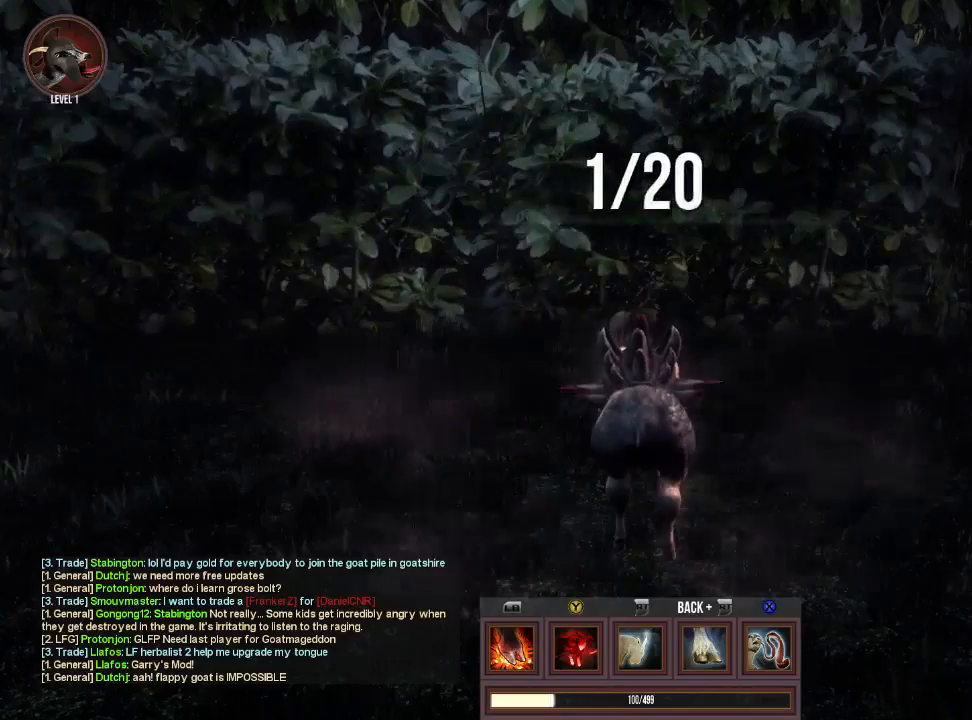
{"buttons": [], "left_stick": "center", "right_stick": "center", "events": [[167, "START", "up"], [233, "left_stick", "down"], [367, "left_stick", "center"]]}
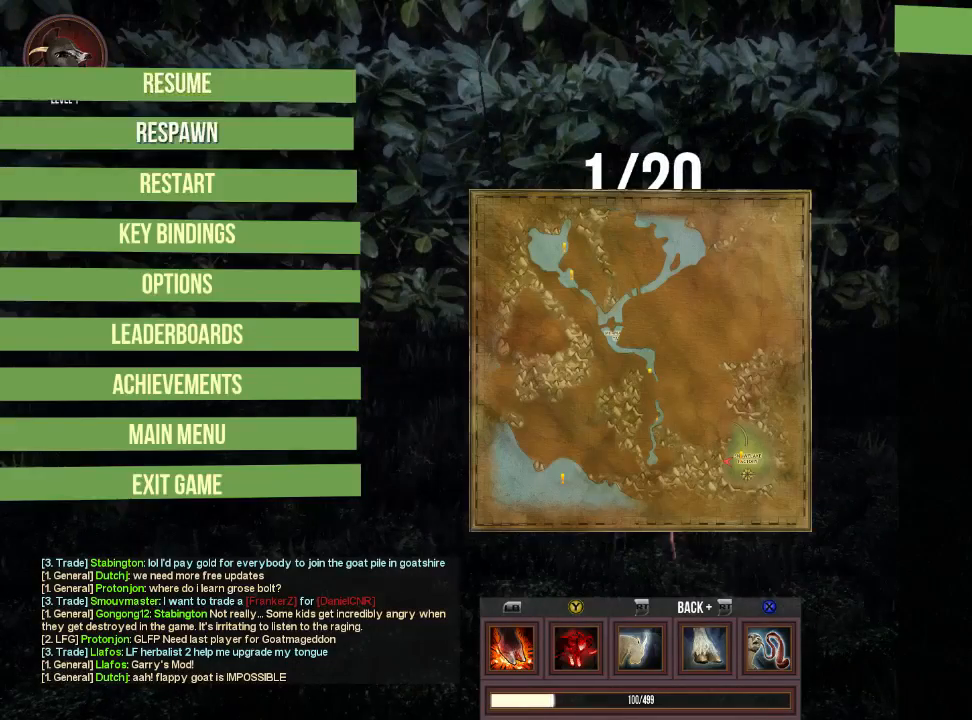
{"buttons": [], "left_stick": "center", "right_stick": "center", "events": []}
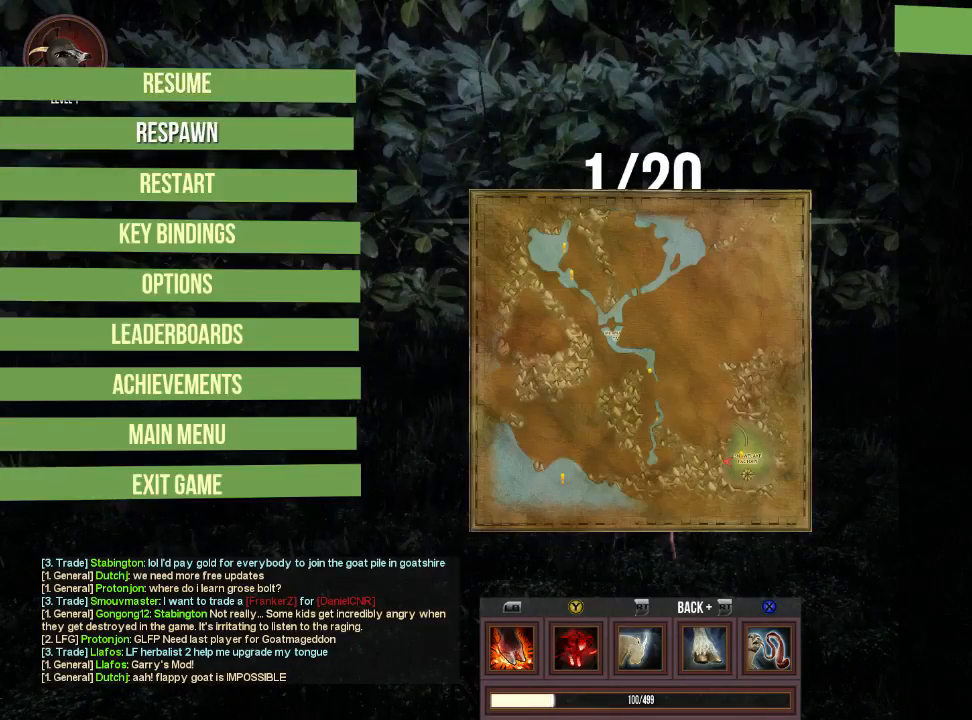
{"buttons": [], "left_stick": "center", "right_stick": "center", "events": [[300, "CROSS", "down"], [500, "CROSS", "up"]]}
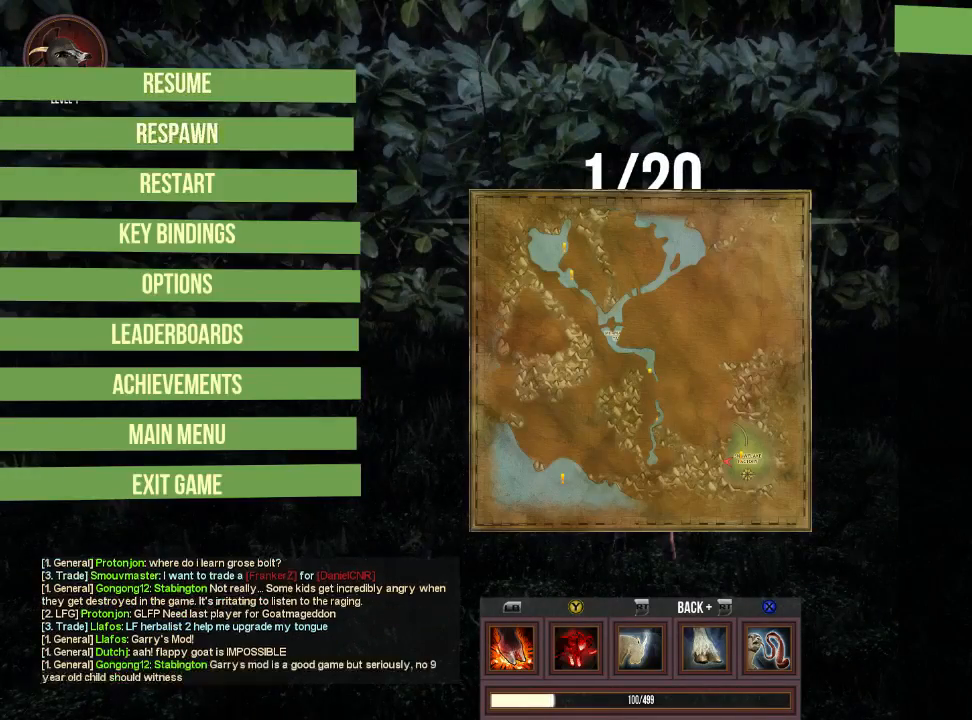
{"buttons": [], "left_stick": "center", "right_stick": "right", "events": [[333, "right_stick", "right"]]}
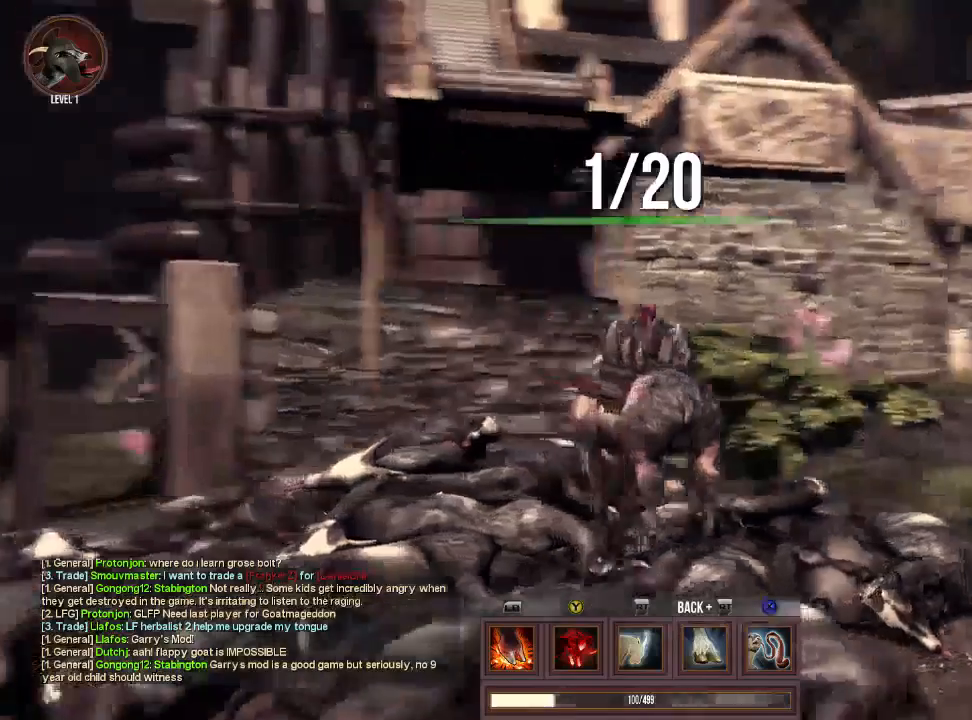
{"buttons": [], "left_stick": "down-right", "right_stick": "right", "events": [[200, "left_stick", "down-right"], [333, "R2", "down"], [433, "R2", "up"]]}
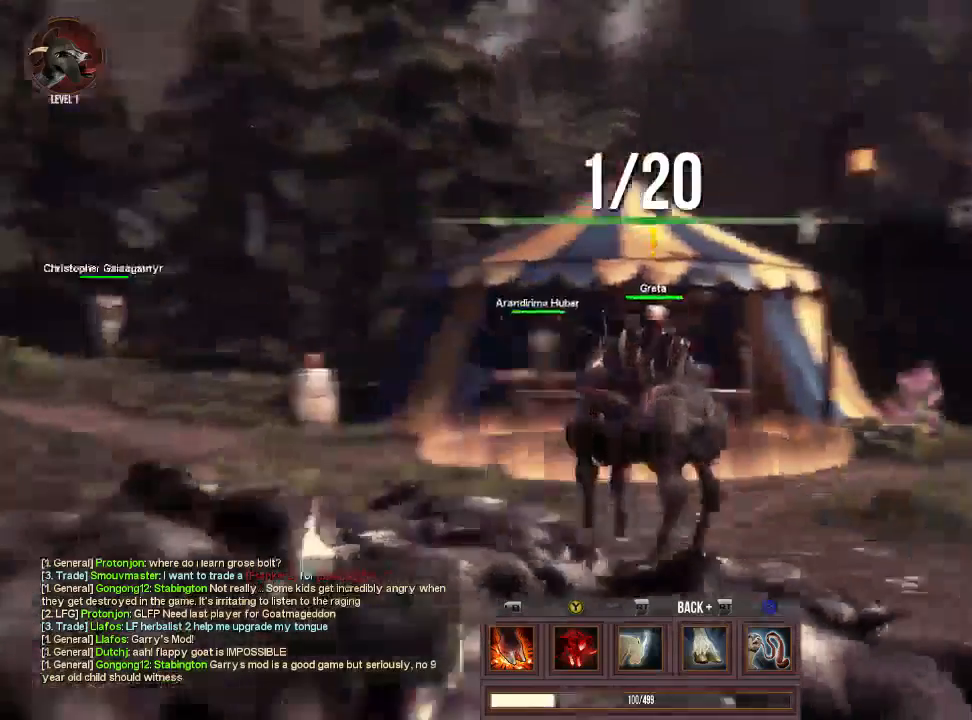
{"buttons": [], "left_stick": "up-right", "right_stick": "right", "events": [[267, "left_stick", "right"], [400, "left_stick", "up-right"]]}
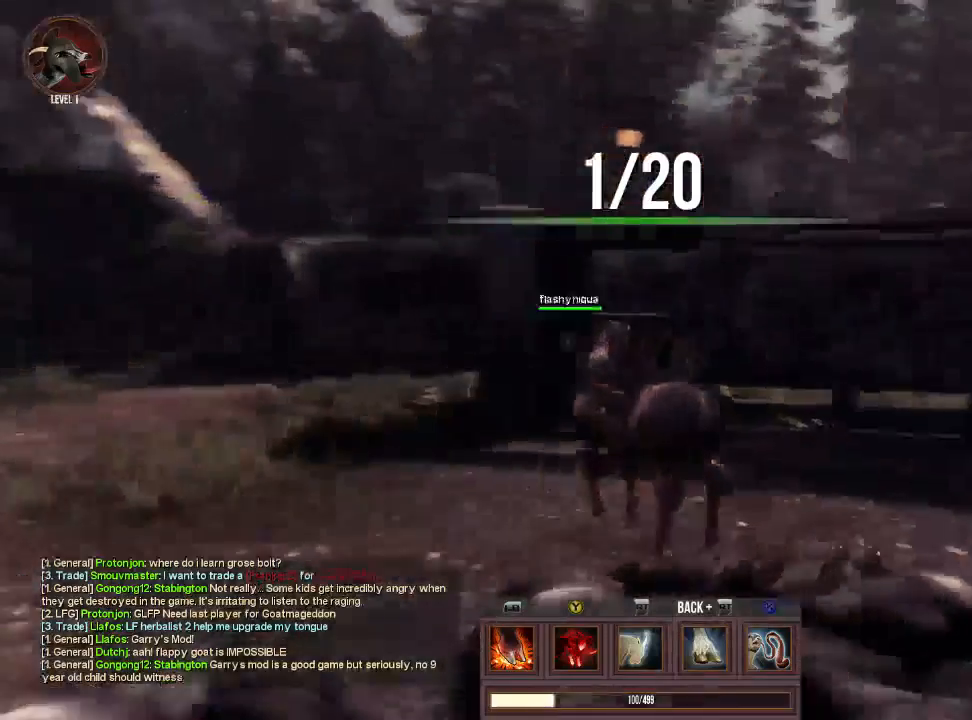
{"buttons": [], "left_stick": "up", "right_stick": "center", "events": [[467, "left_stick", "up"], [467, "right_stick", "center"]]}
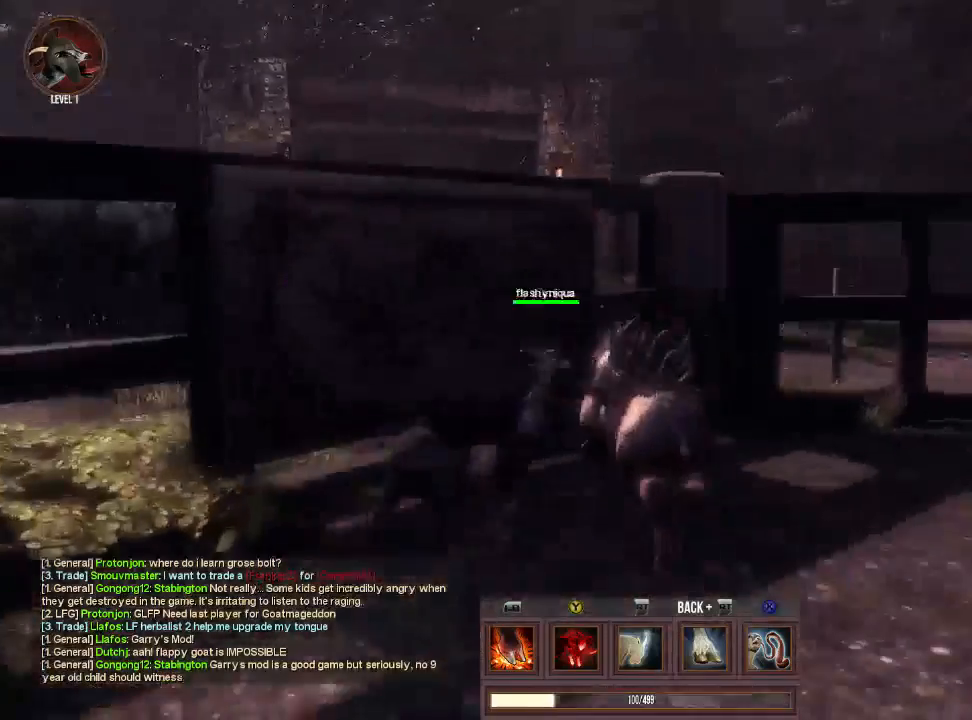
{"buttons": [], "left_stick": "up", "right_stick": "left", "events": [[67, "CROSS", "down"], [233, "CROSS", "up"], [367, "right_stick", "left"]]}
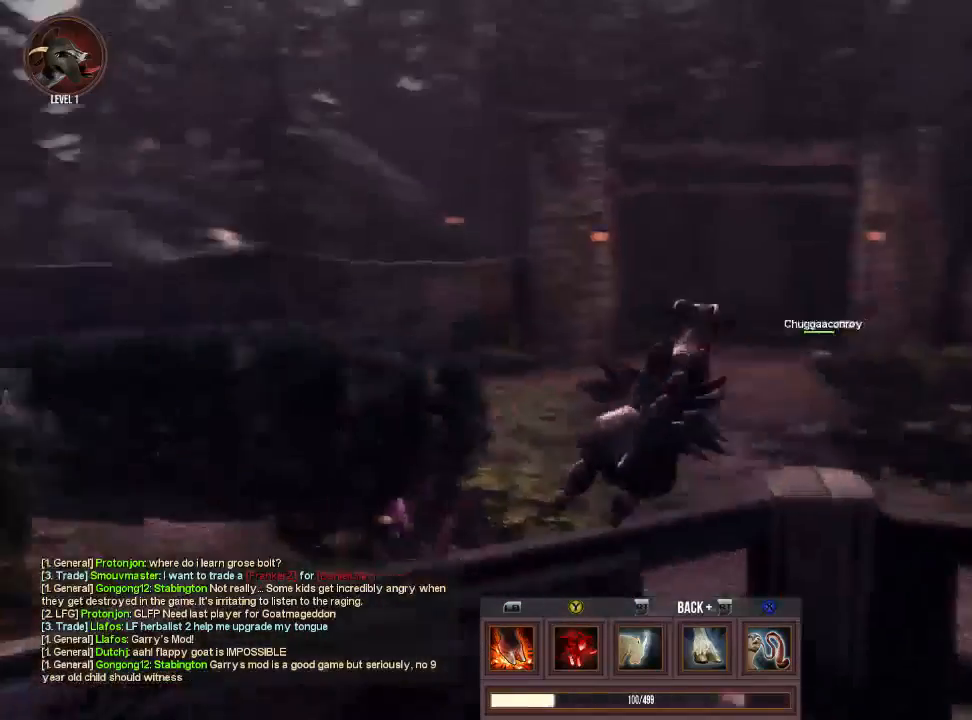
{"buttons": [], "left_stick": "up-right", "right_stick": "center", "events": [[133, "left_stick", "center"], [133, "right_stick", "center"], [500, "left_stick", "up-right"]]}
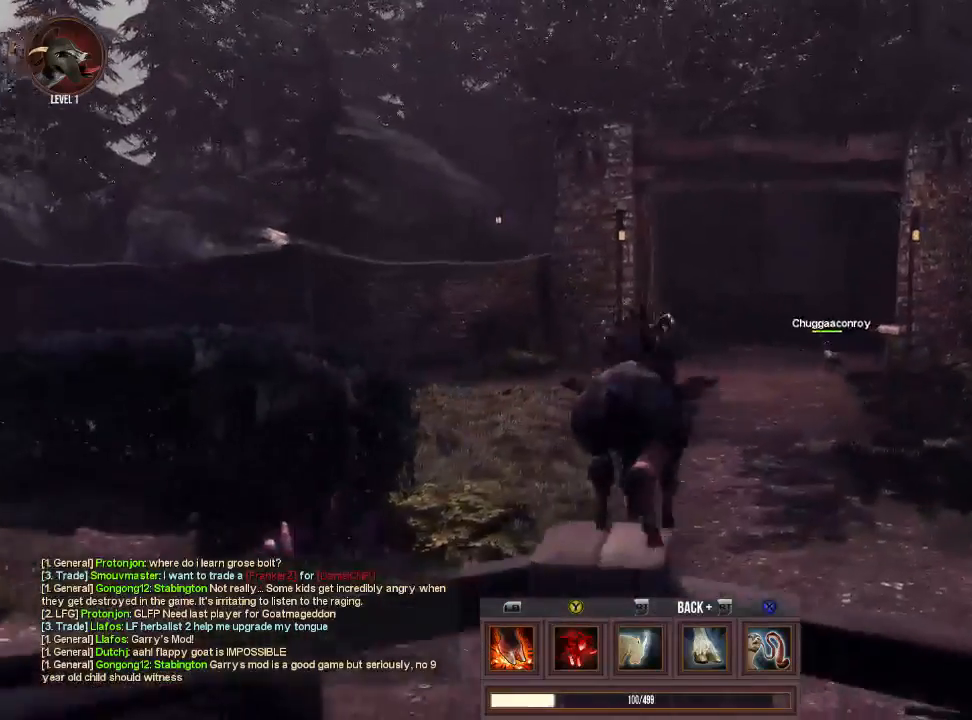
{"buttons": [], "left_stick": "up-right", "right_stick": "center", "events": [[100, "CROSS", "down"], [333, "TRIANGLE", "down"], [500, "CROSS", "up"], [500, "TRIANGLE", "up"]]}
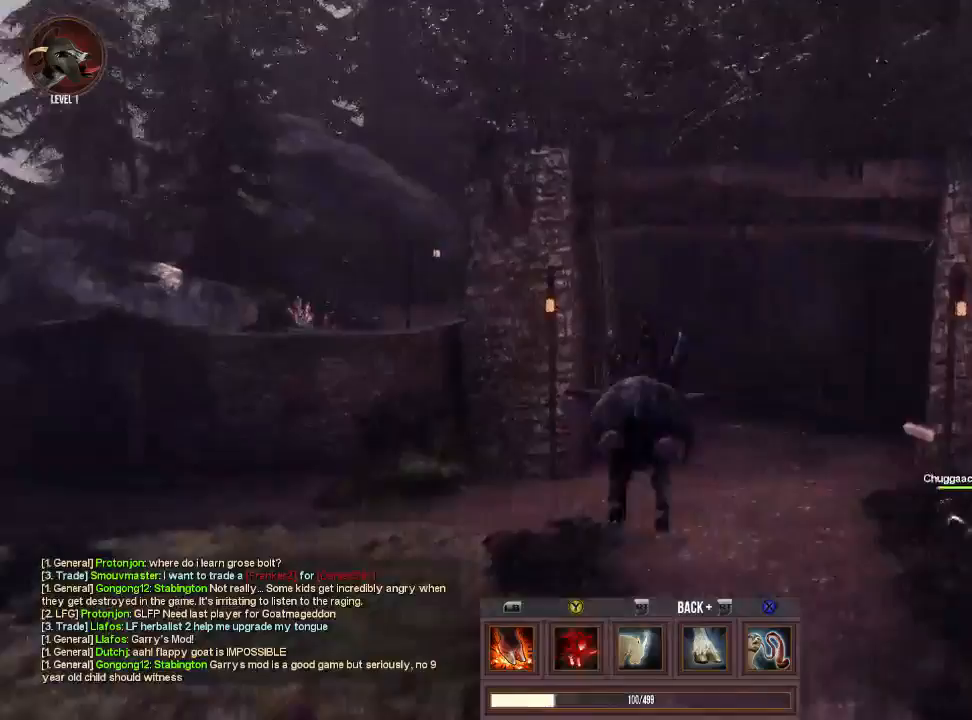
{"buttons": [], "left_stick": "up", "right_stick": "left", "events": [[333, "left_stick", "up"], [433, "right_stick", "left"]]}
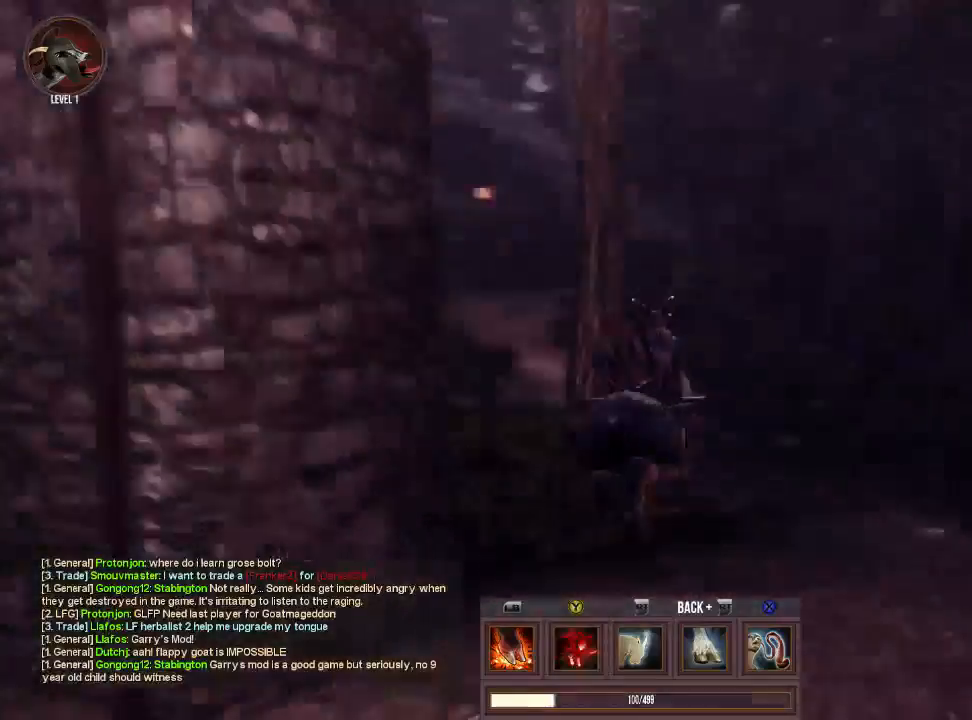
{"buttons": ["CROSS", "TRIANGLE"], "left_stick": "up", "right_stick": "center", "events": [[200, "right_stick", "center"], [300, "CROSS", "down"], [467, "TRIANGLE", "down"]]}
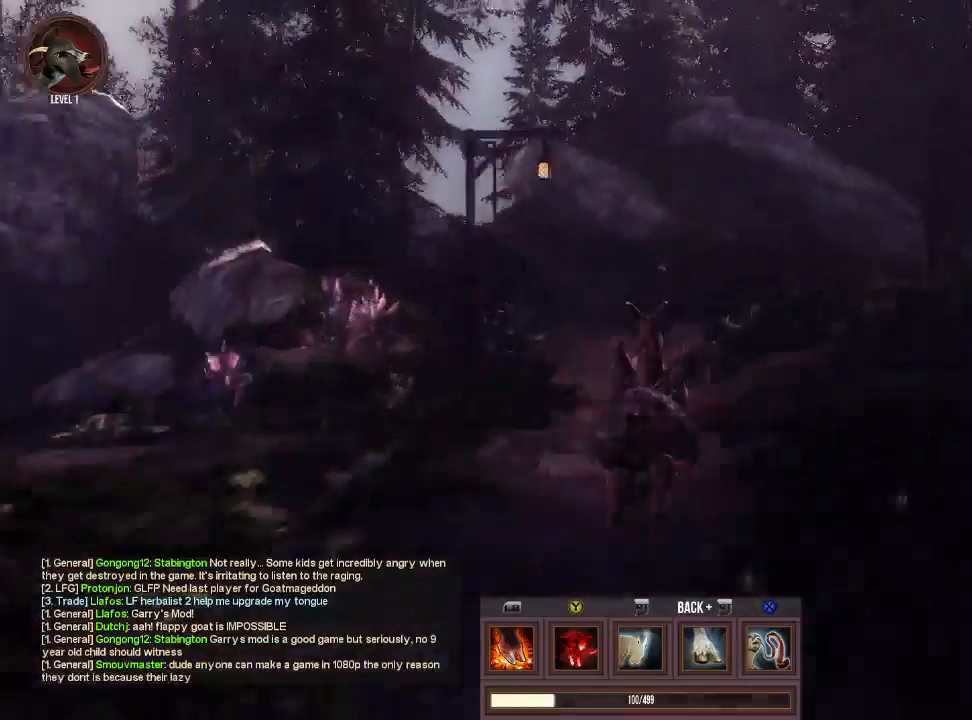
{"buttons": [], "left_stick": "up", "right_stick": "center", "events": [[33, "CROSS", "up"], [133, "TRIANGLE", "up"], [200, "right_stick", "left"], [333, "right_stick", "center"], [367, "TRIANGLE", "down"], [500, "TRIANGLE", "up"]]}
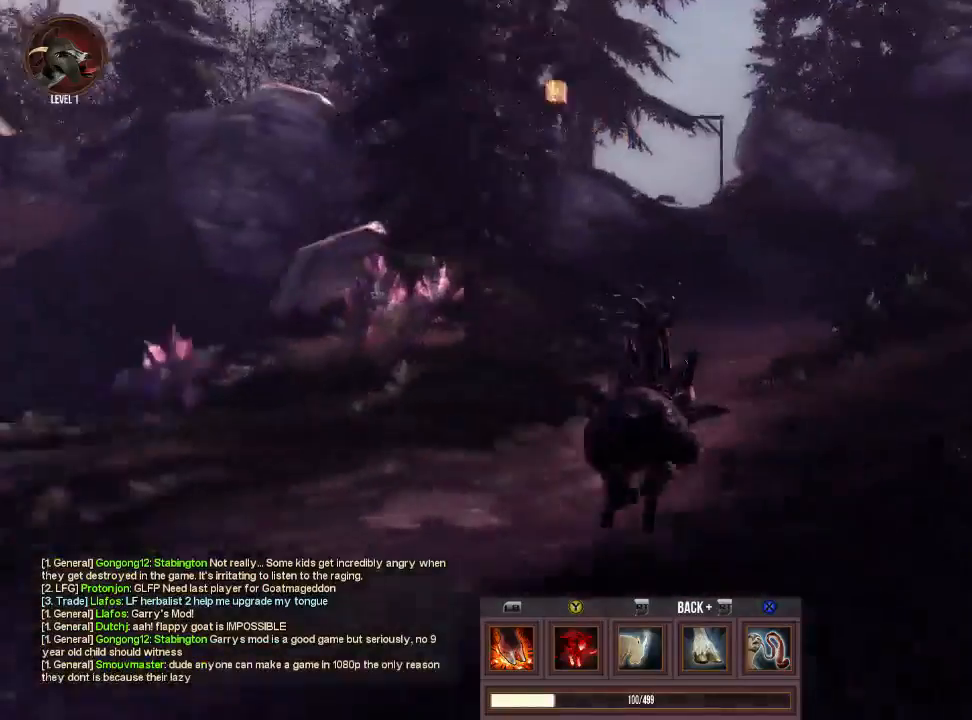
{"buttons": [], "left_stick": "up", "right_stick": "center", "events": [[267, "CROSS", "down"], [333, "TRIANGLE", "down"], [467, "CROSS", "up"], [500, "TRIANGLE", "up"]]}
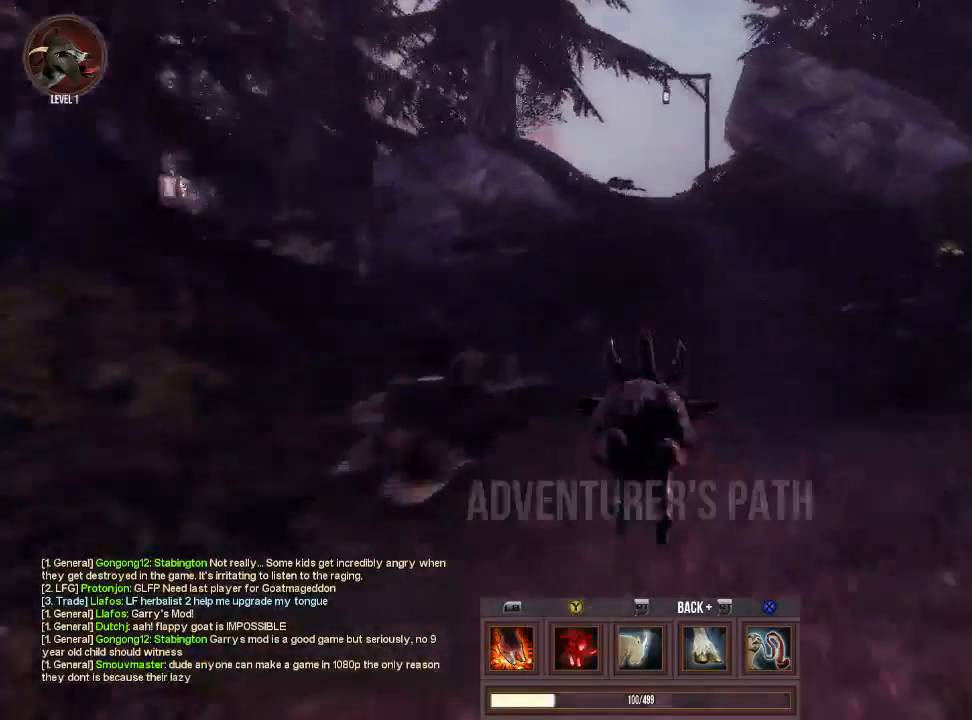
{"buttons": ["TRIANGLE"], "left_stick": "up", "right_stick": "center", "events": [[300, "CROSS", "down"], [400, "TRIANGLE", "down"], [500, "CROSS", "up"]]}
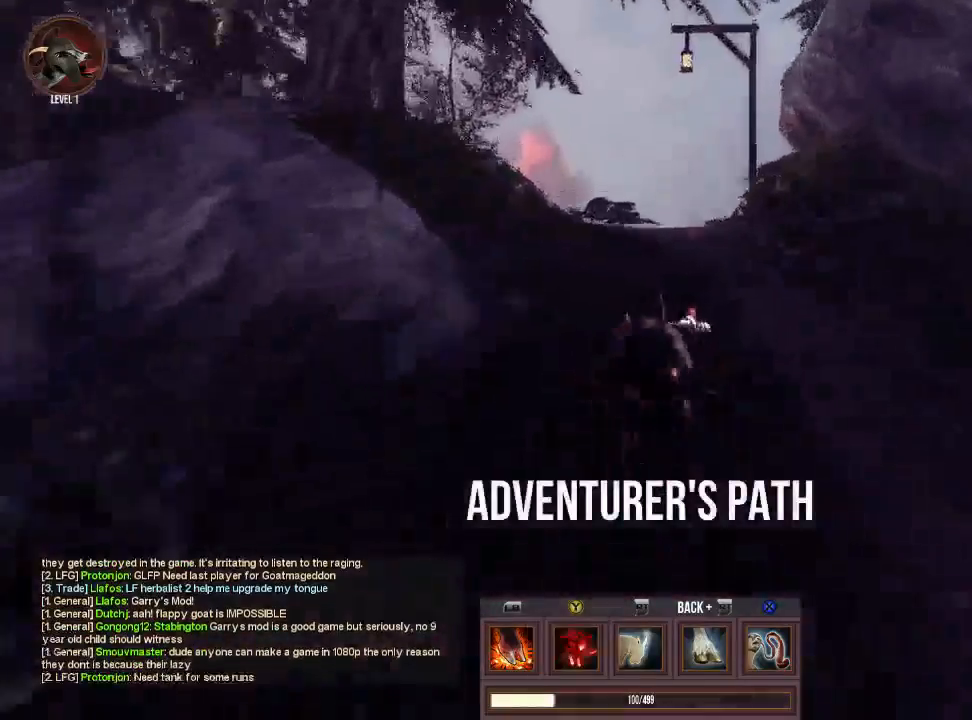
{"buttons": ["CROSS"], "left_stick": "center", "right_stick": "center", "events": [[100, "TRIANGLE", "up"], [433, "left_stick", "center"], [467, "CROSS", "down"]]}
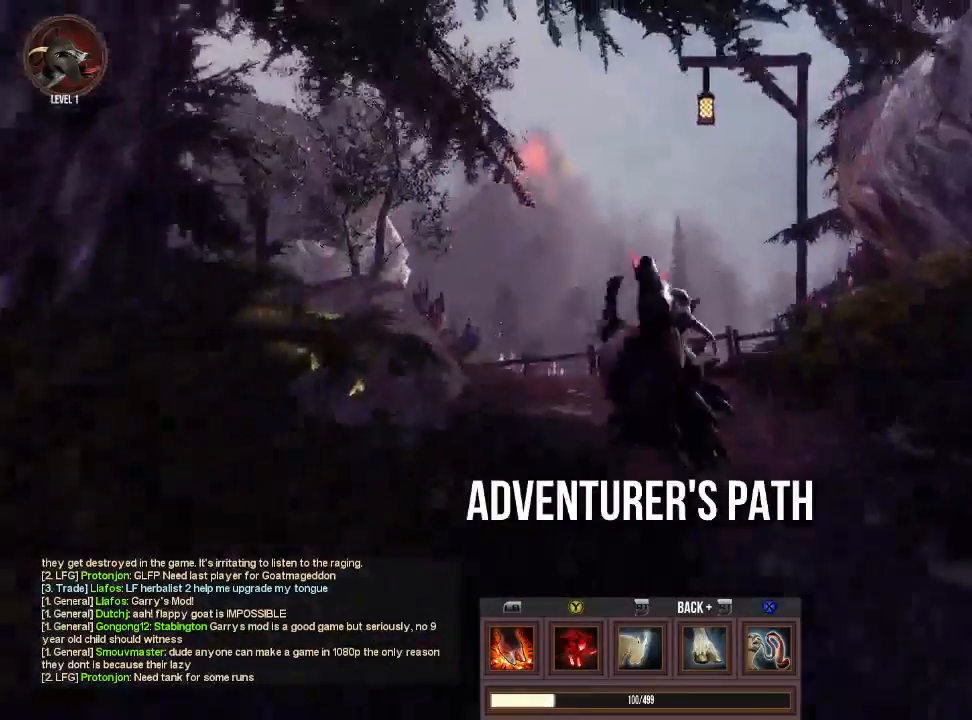
{"buttons": [], "left_stick": "up", "right_stick": "down", "events": [[100, "CROSS", "up"], [100, "left_stick", "up"], [200, "CROSS", "down"], [300, "CROSS", "up"], [500, "right_stick", "down"]]}
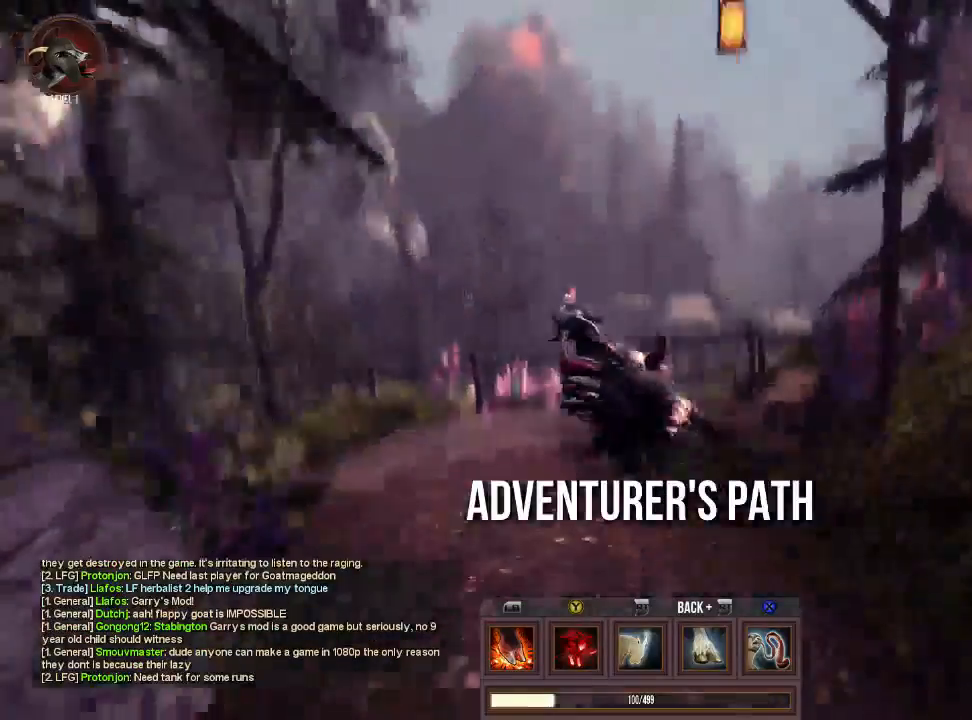
{"buttons": [], "left_stick": "up", "right_stick": "center", "events": [[100, "L1", "down"], [133, "right_stick", "center"], [267, "L1", "up"]]}
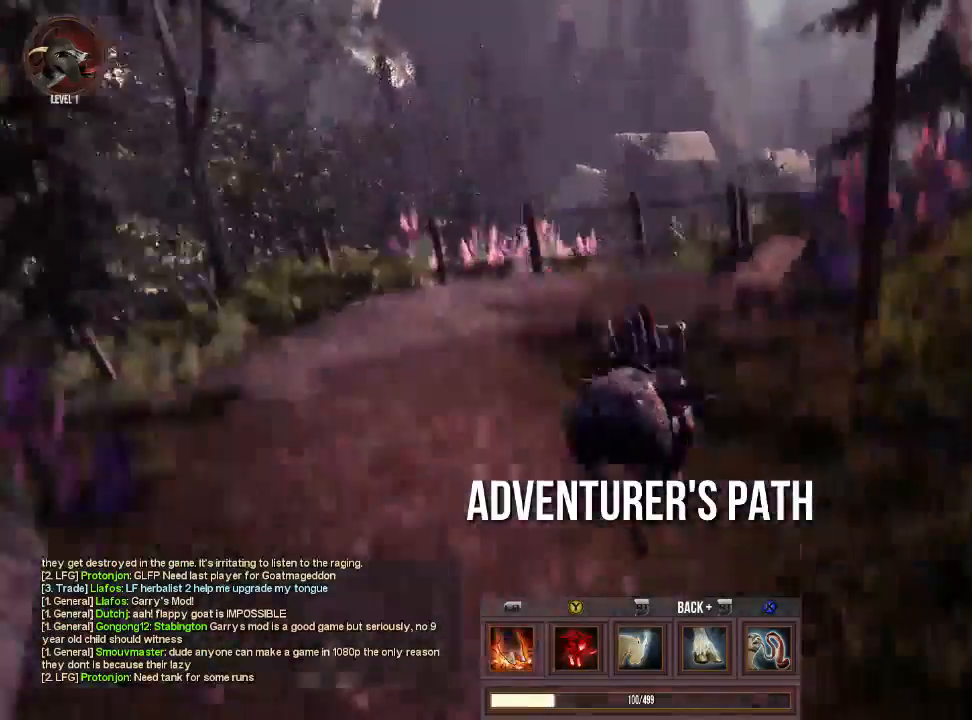
{"buttons": [], "left_stick": "center", "right_stick": "center", "events": [[67, "right_stick", "down-left"], [233, "right_stick", "center"], [467, "left_stick", "center"]]}
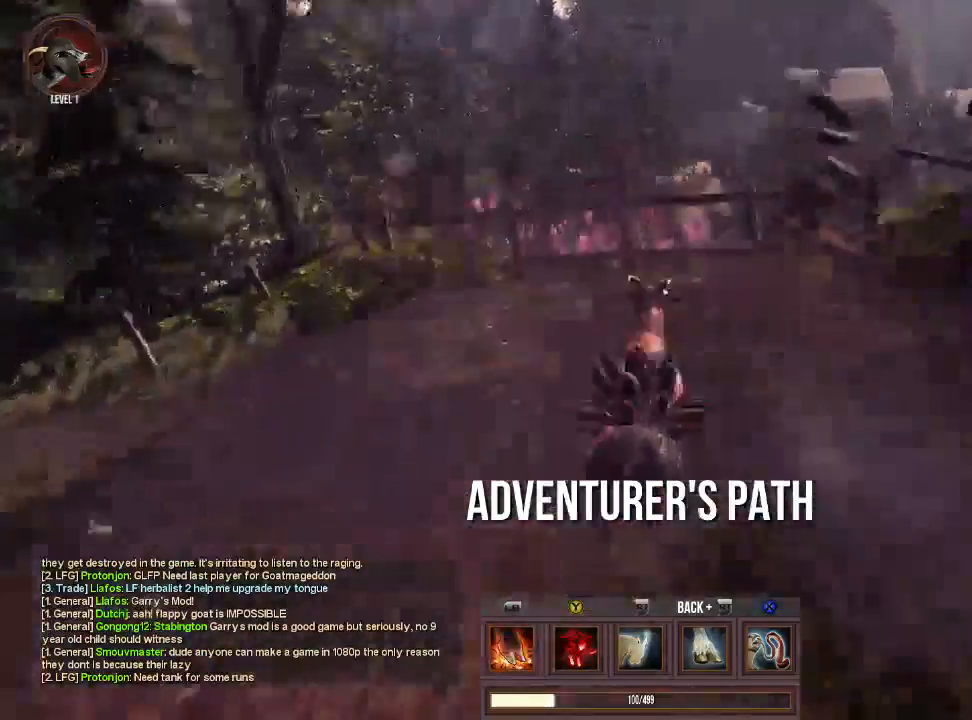
{"buttons": [], "left_stick": "center", "right_stick": "down", "events": [[33, "right_stick", "left"], [100, "right_stick", "down-left"], [200, "left_stick", "up"], [233, "right_stick", "center"], [467, "right_stick", "down"], [500, "left_stick", "center"]]}
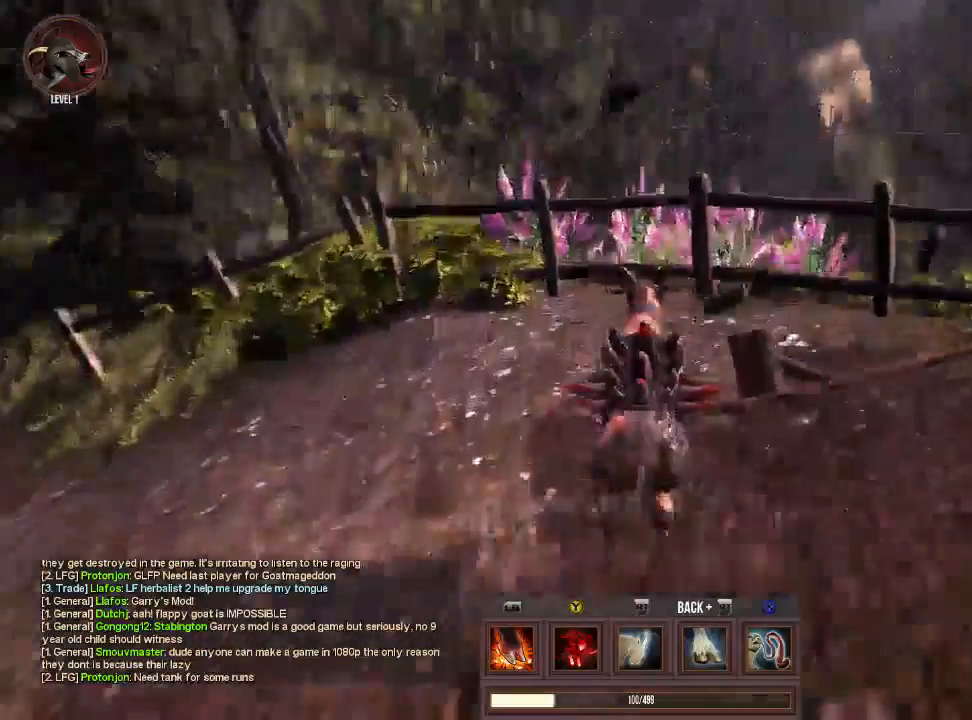
{"buttons": ["L2"], "left_stick": "center", "right_stick": "center", "events": [[167, "right_stick", "center"], [500, "L2", "down"]]}
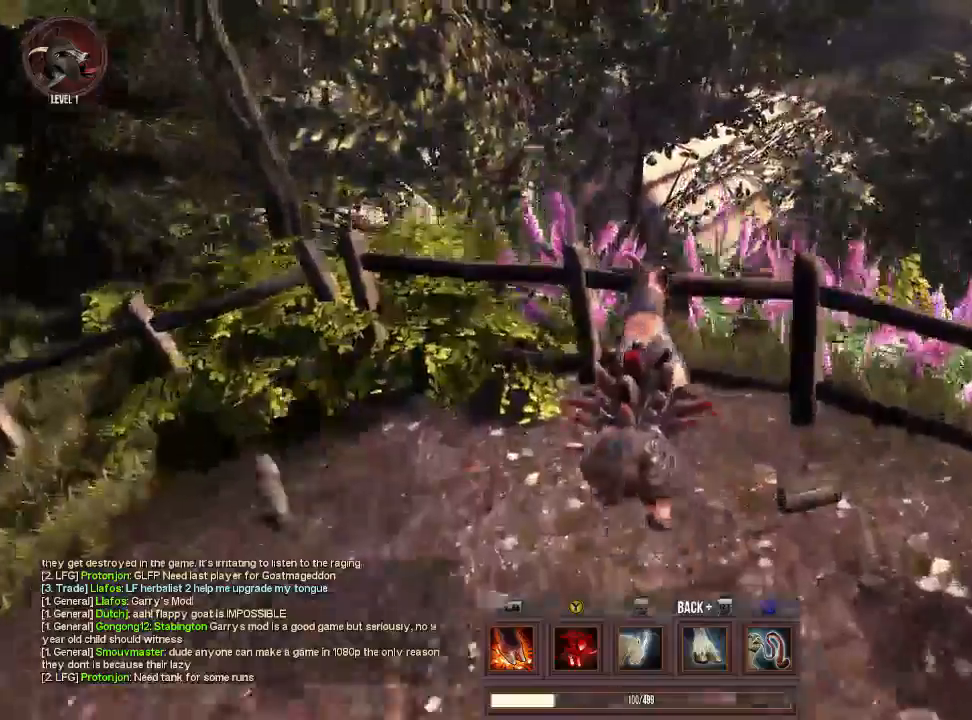
{"buttons": [], "left_stick": "center", "right_stick": "center", "events": [[67, "L2", "up"], [133, "right_stick", "right"], [200, "right_stick", "center"], [267, "left_stick", "down"], [500, "left_stick", "center"]]}
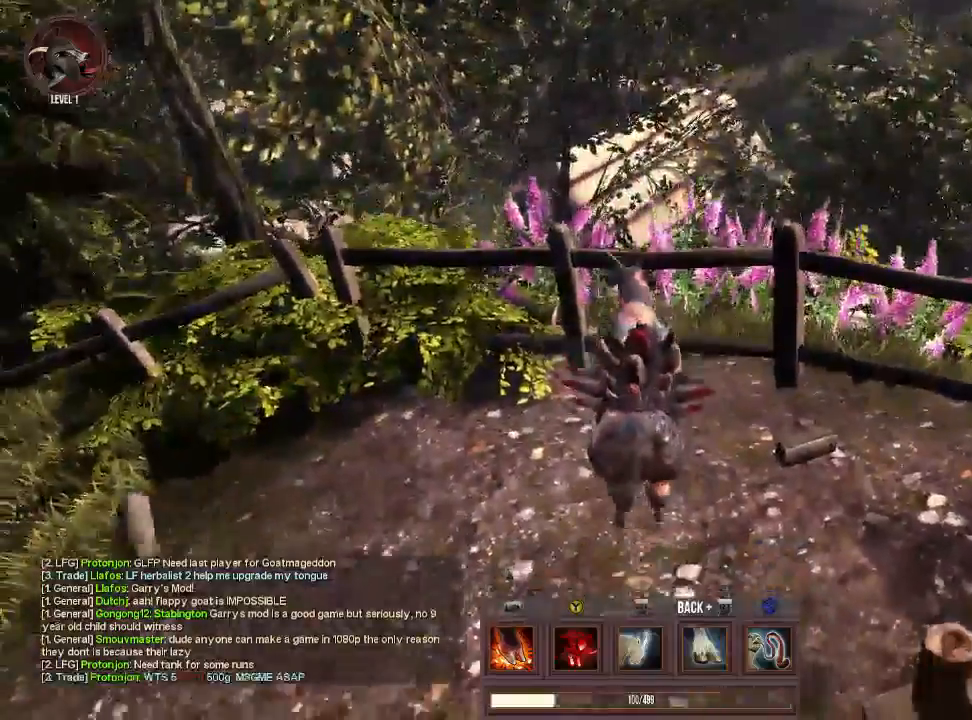
{"buttons": ["CROSS"], "left_stick": "down-right", "right_stick": "center", "events": [[300, "left_stick", "down-right"], [500, "CROSS", "down"]]}
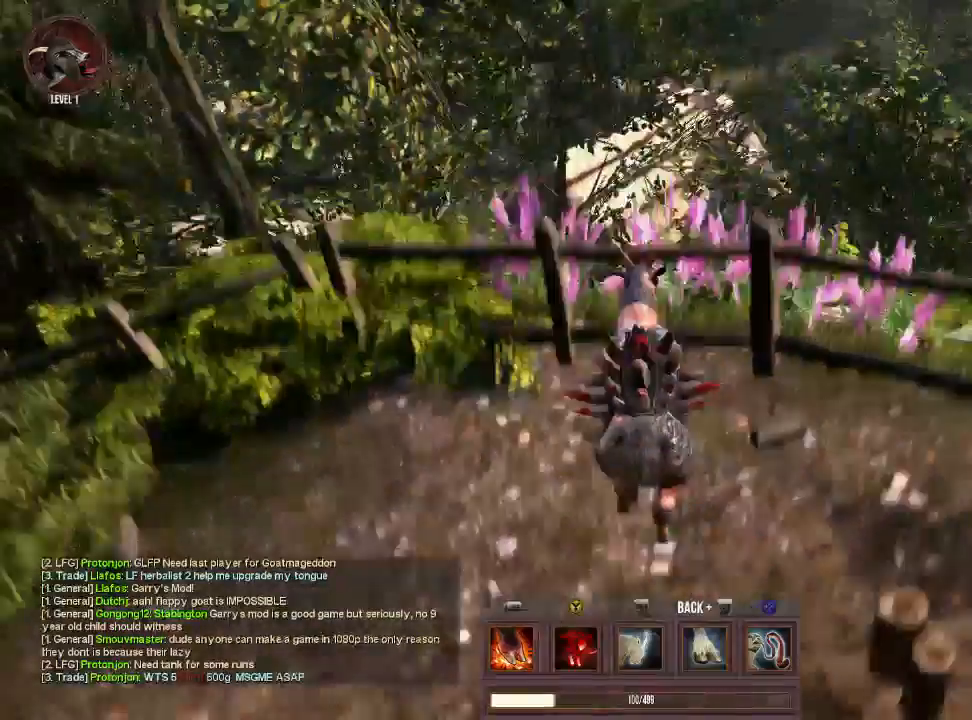
{"buttons": [], "left_stick": "up-right", "right_stick": "center", "events": [[67, "left_stick", "right"], [233, "left_stick", "up-right"], [267, "CROSS", "up"], [333, "TRIANGLE", "down"], [467, "TRIANGLE", "up"]]}
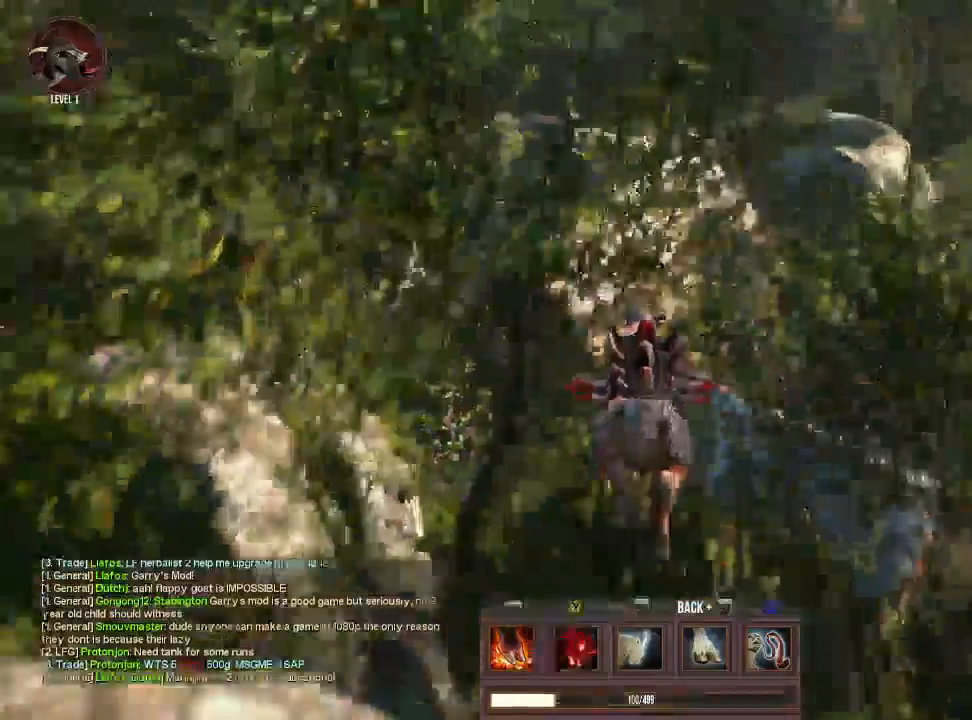
{"buttons": [], "left_stick": "center", "right_stick": "center", "events": [[267, "left_stick", "up"], [367, "left_stick", "center"]]}